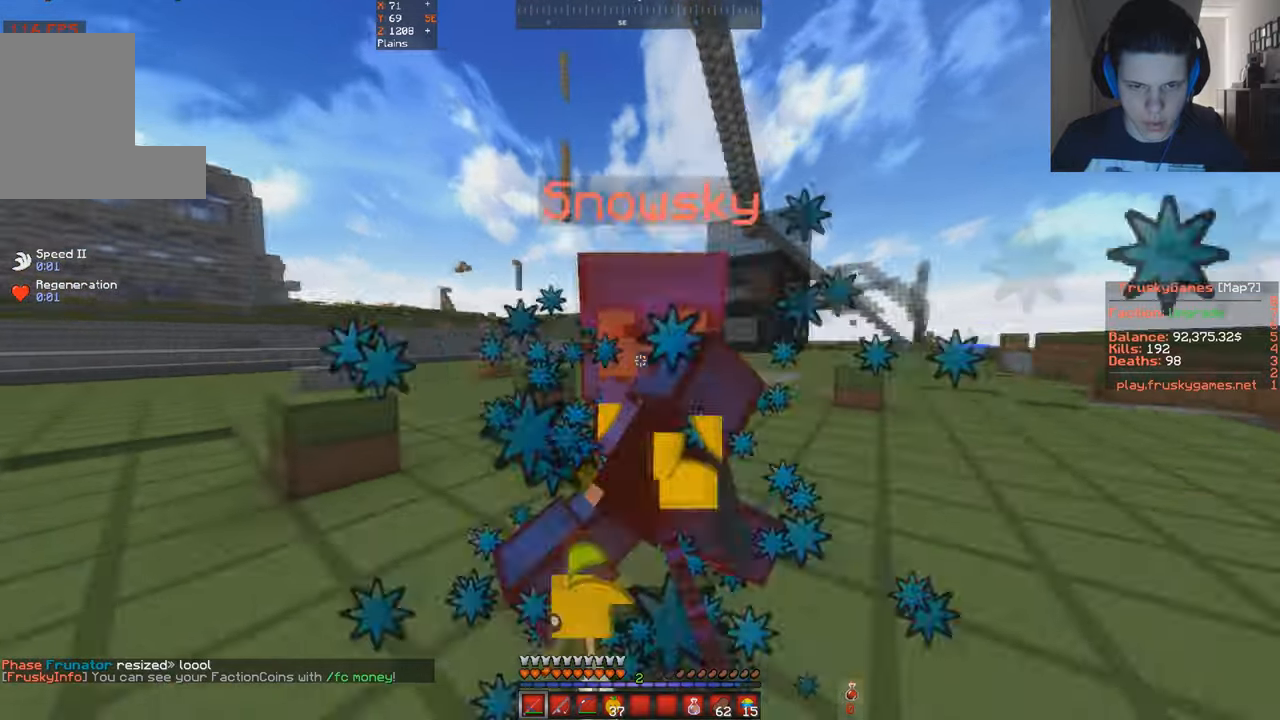
Gameplay with keyboard; each line is a JSON object with the keys held at the frame after it. "events" lists presses ("down") and releases ("up") of "a", "d", "s", "space" and "w" between this image and that frame as [ms after this image, input, new state], when the widget could be followed in between. No other keys are recorded. Mouse input is not recorded.
{"keys": ["w"], "events": []}
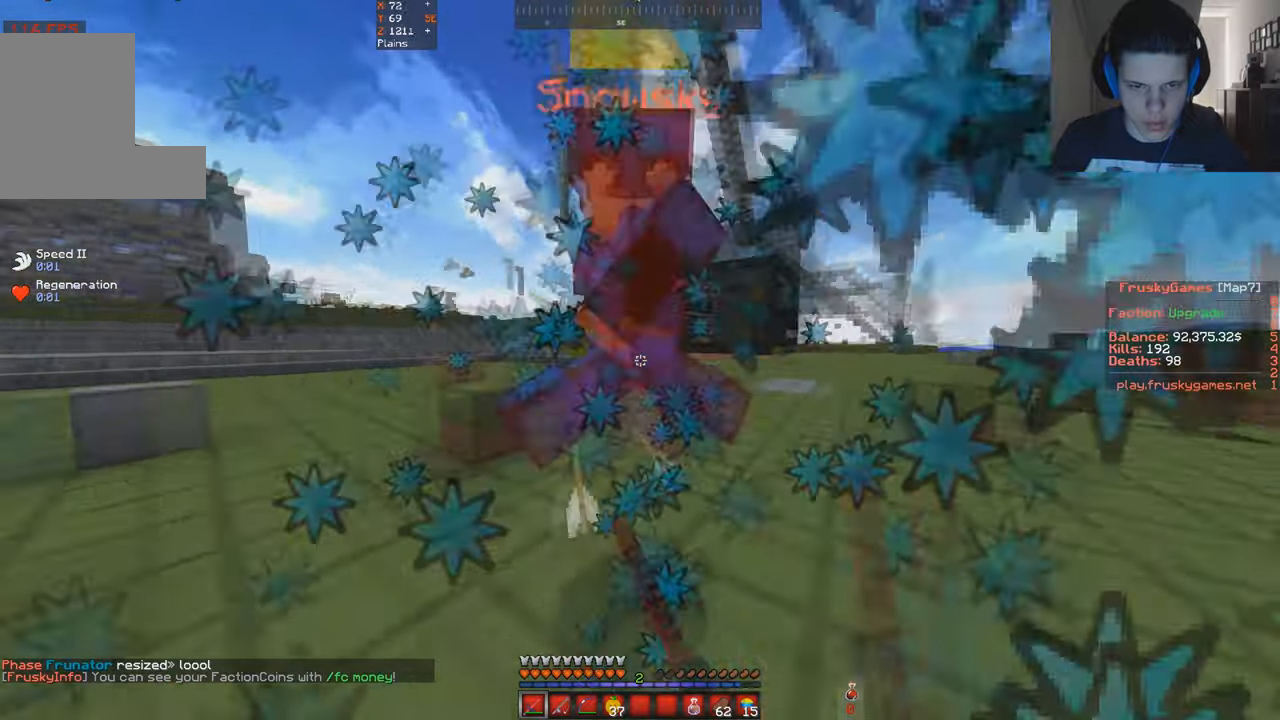
{"keys": ["w"], "events": []}
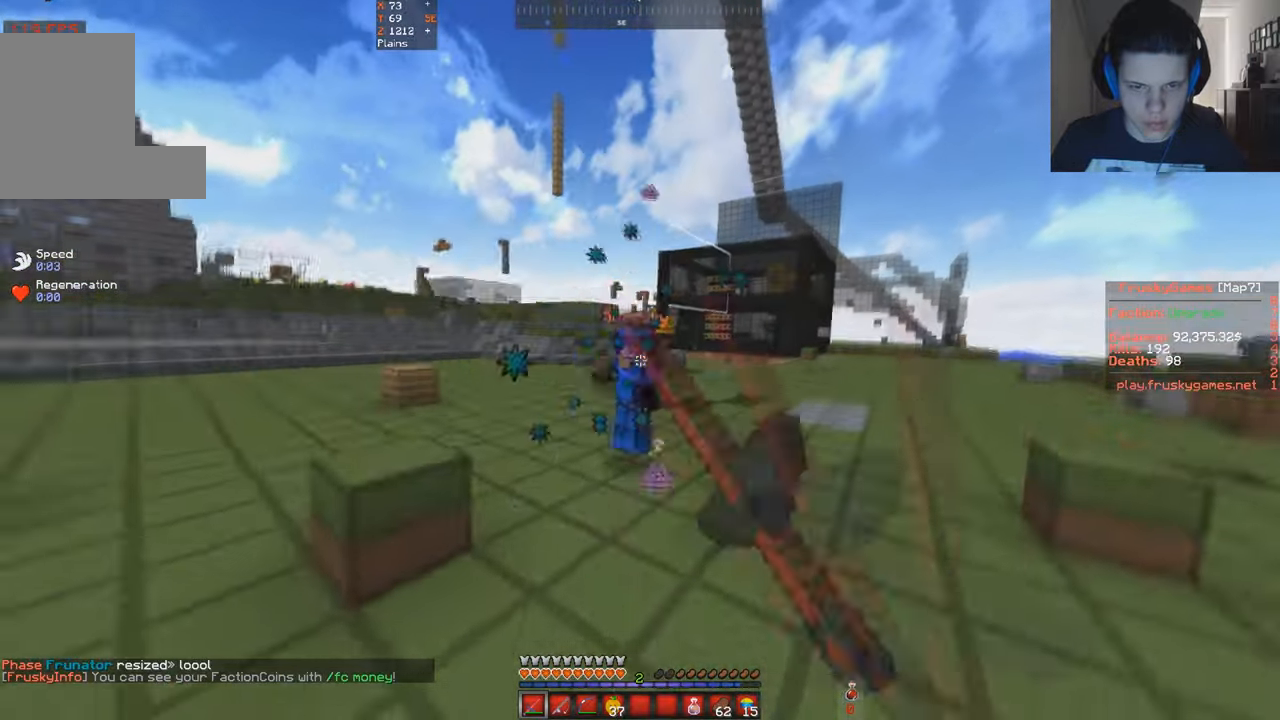
{"keys": ["a", "w"], "events": [[433, "a", "down"]]}
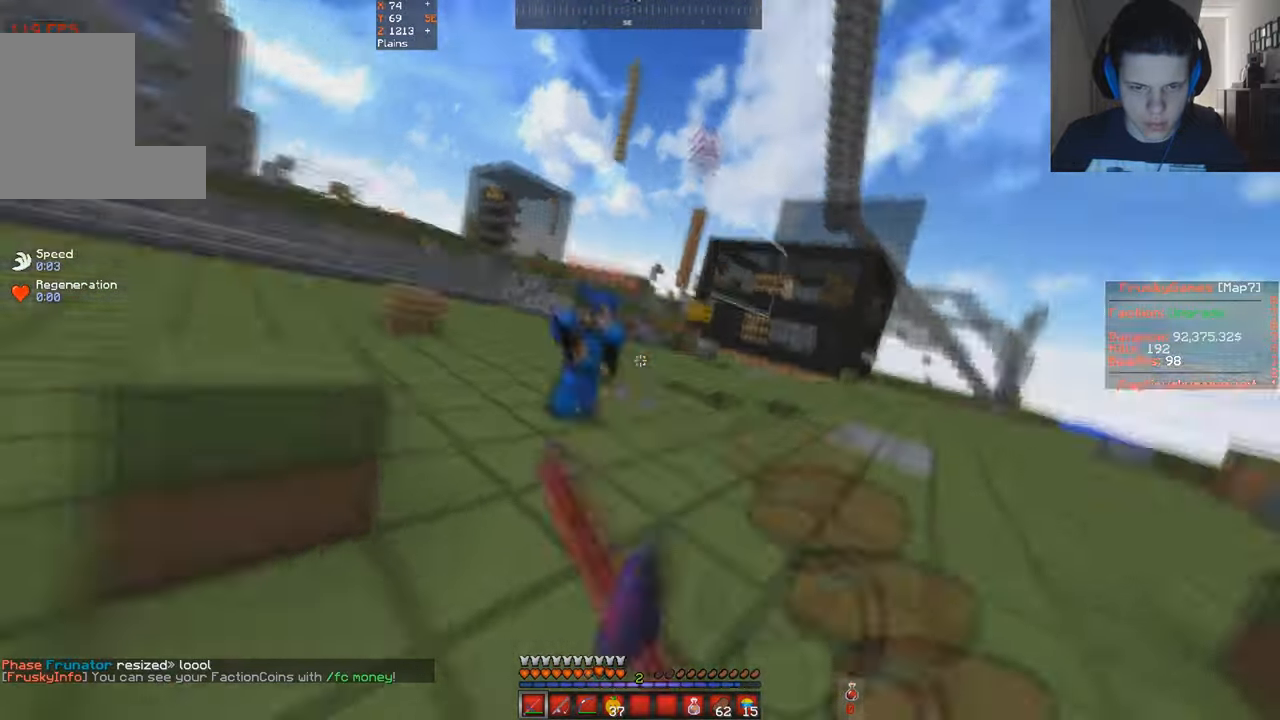
{"keys": ["d", "w"], "events": [[233, "d", "down"], [267, "a", "up"]]}
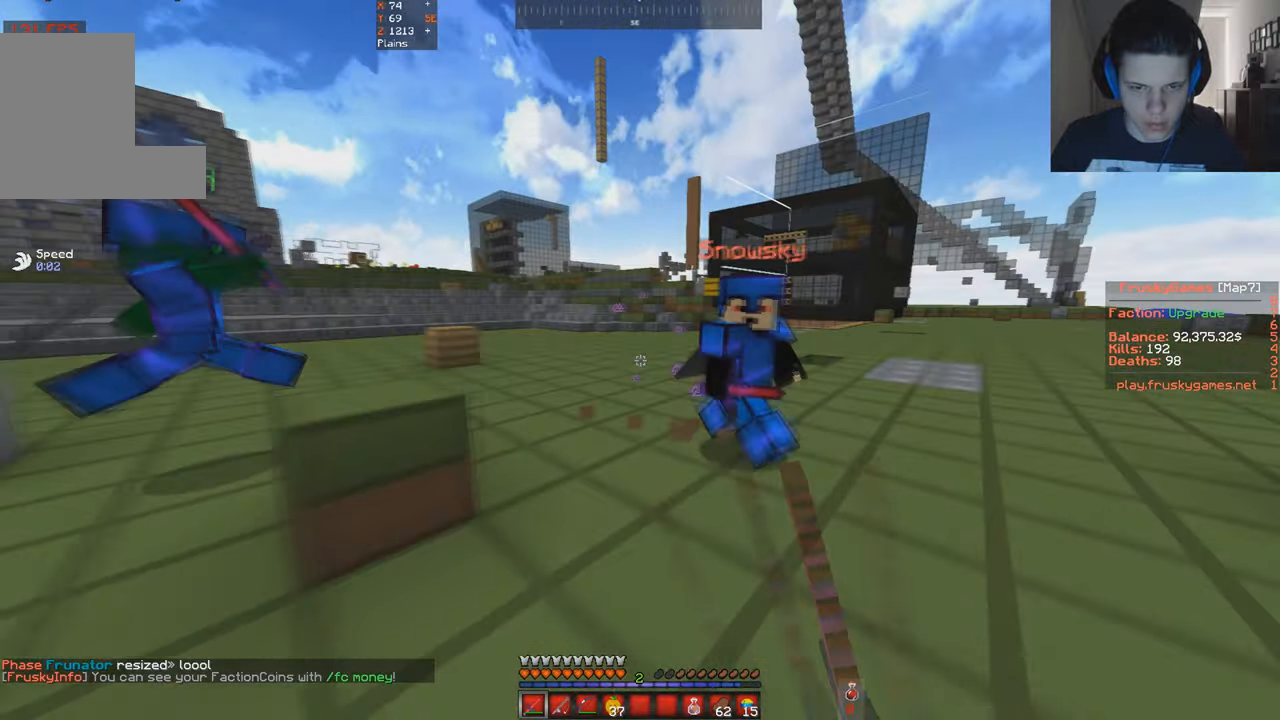
{"keys": ["d", "w"]}
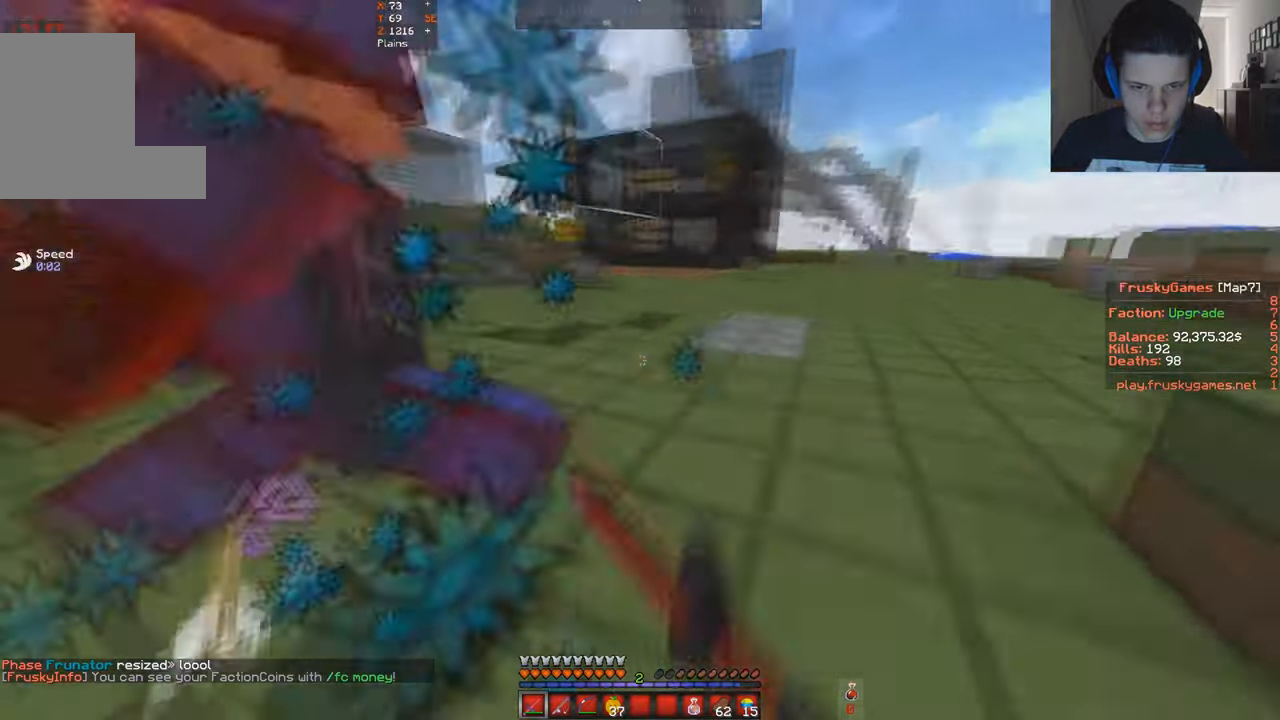
{"keys": ["a", "w"], "events": [[267, "a", "down"], [333, "d", "up"]]}
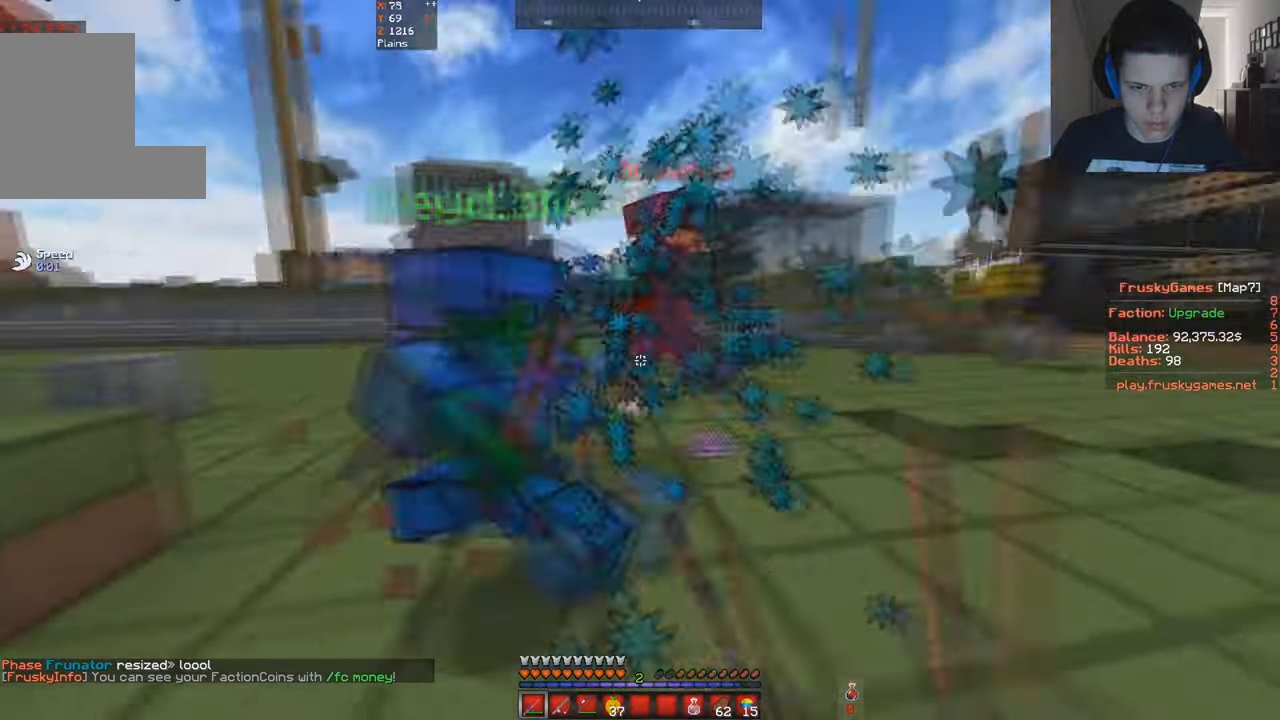
{"keys": ["a", "space", "w"], "events": [[500, "space", "down"]]}
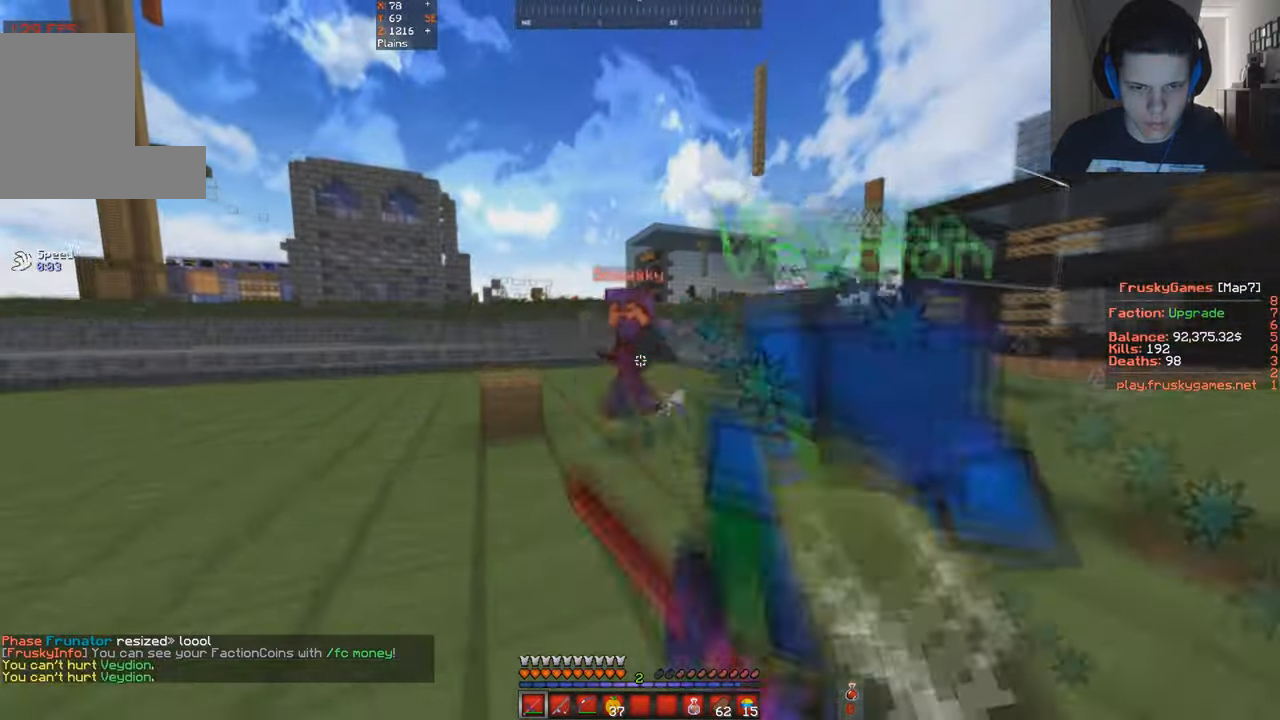
{"keys": ["a", "w"], "events": [[200, "space", "up"]]}
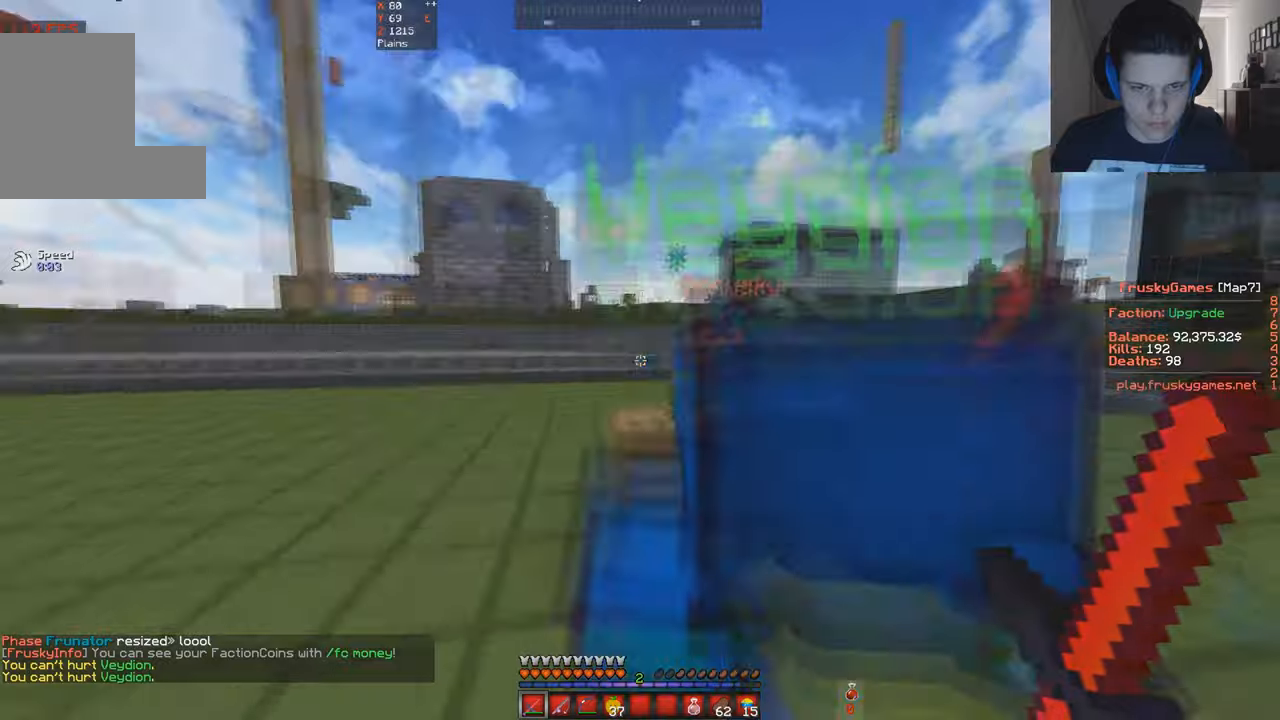
{"keys": ["a", "w"], "events": []}
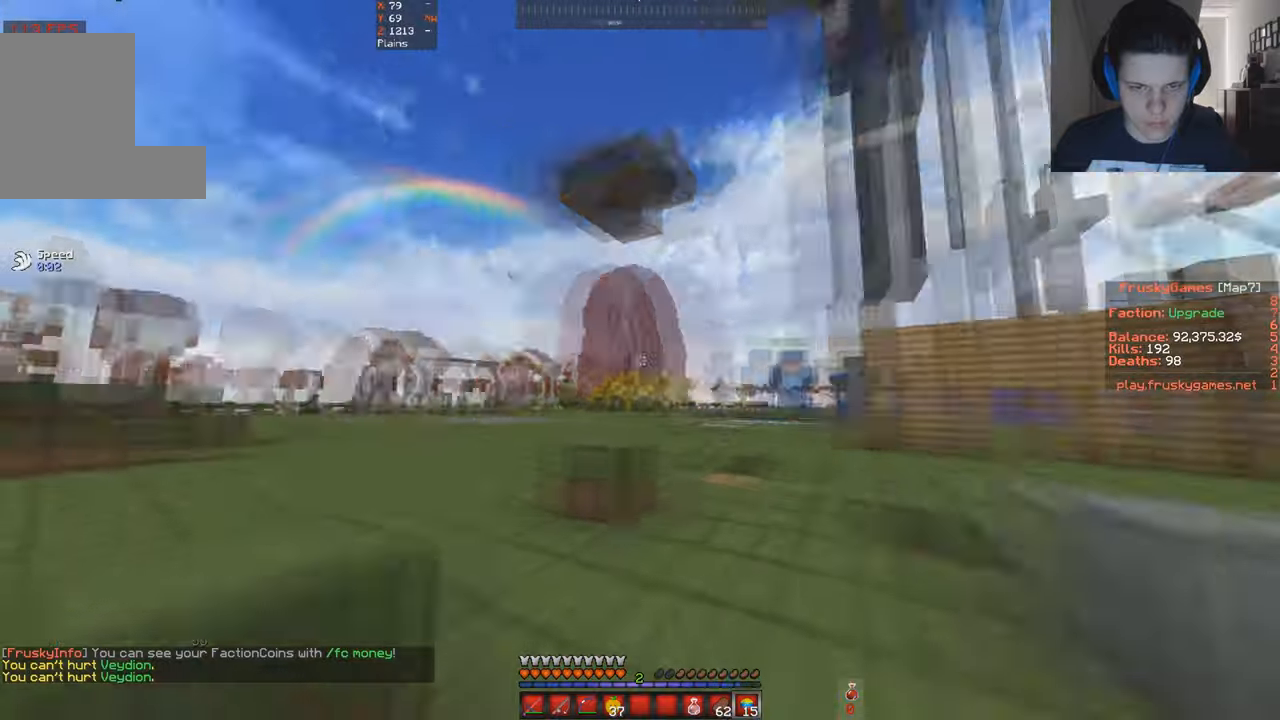
{"keys": ["a", "space", "w"], "events": [[66, "space", "down"]]}
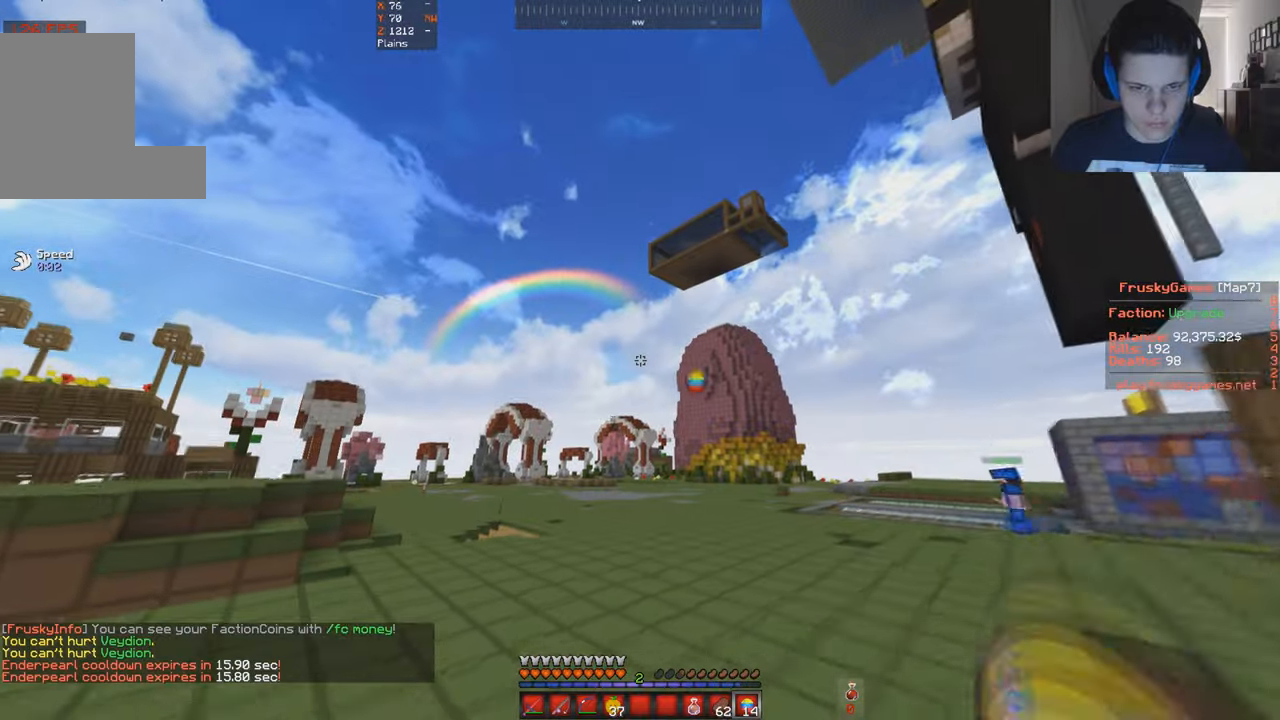
{"keys": ["w"], "events": [[166, "a", "up"], [500, "space", "up"]]}
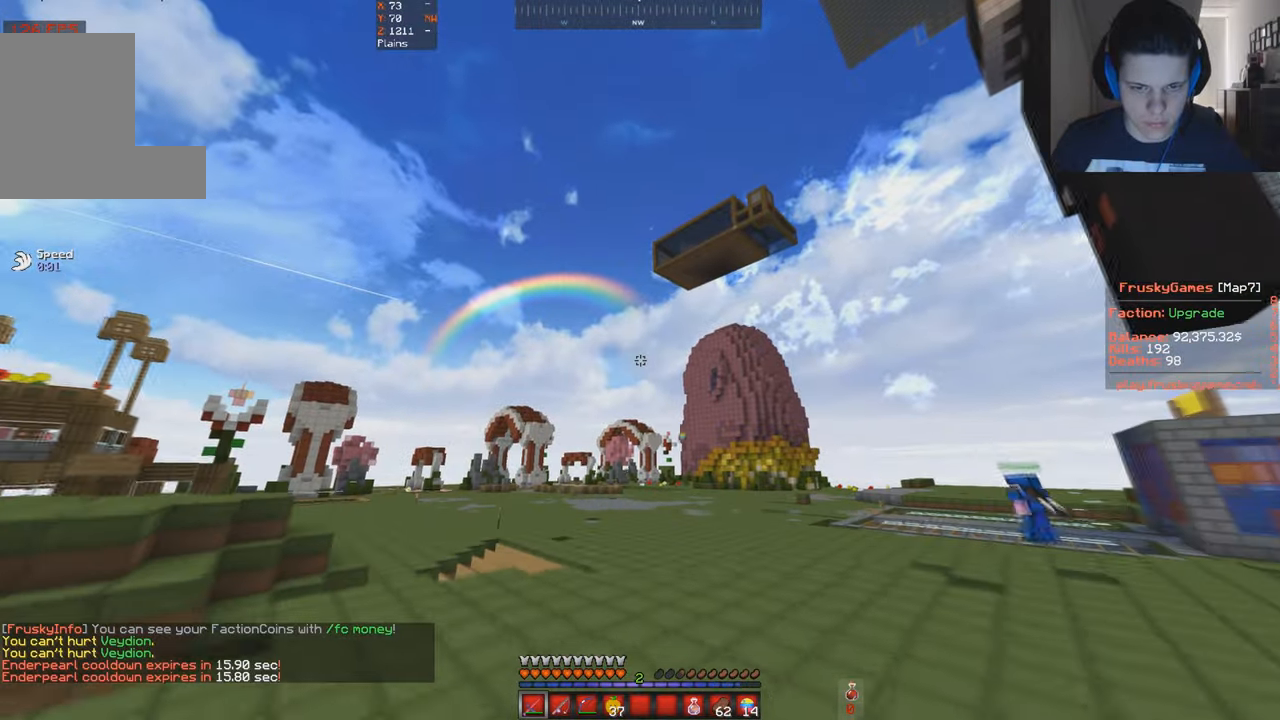
{"keys": ["w"], "events": []}
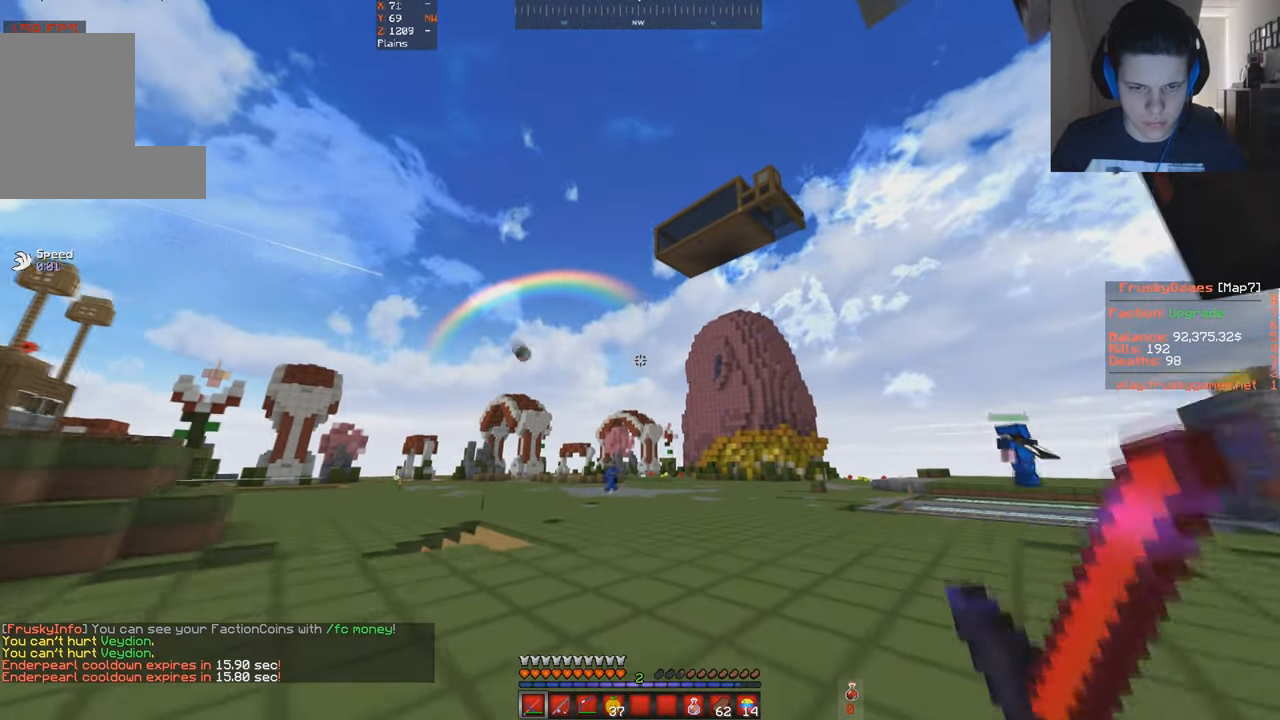
{"keys": ["d", "w"], "events": [[300, "d", "down"]]}
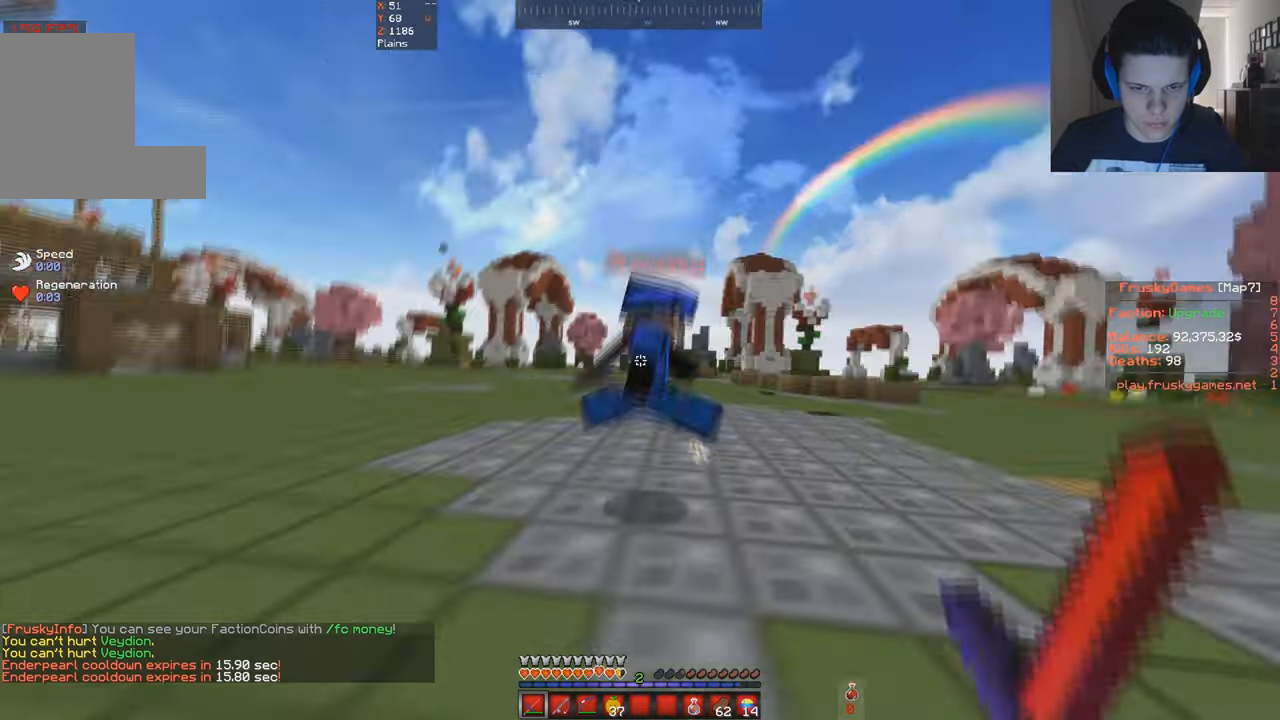
{"keys": ["d", "w"], "events": []}
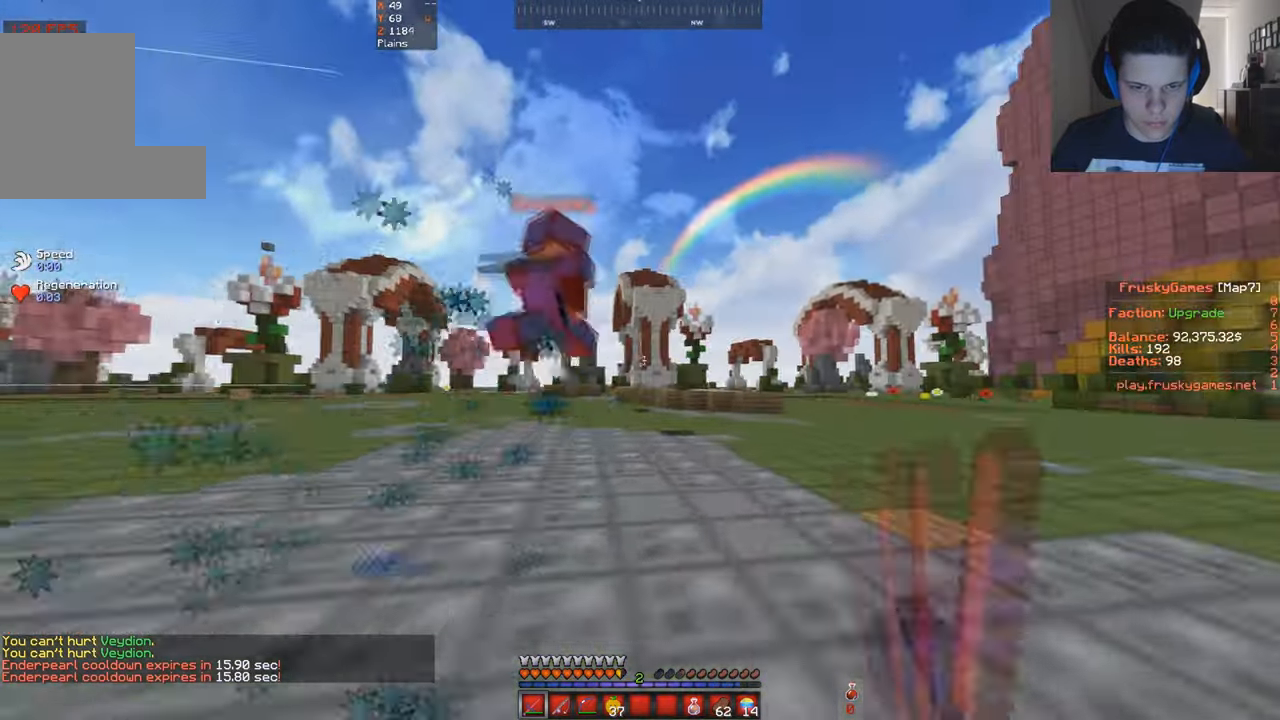
{"keys": ["d", "space", "w"], "events": [[100, "space", "down"]]}
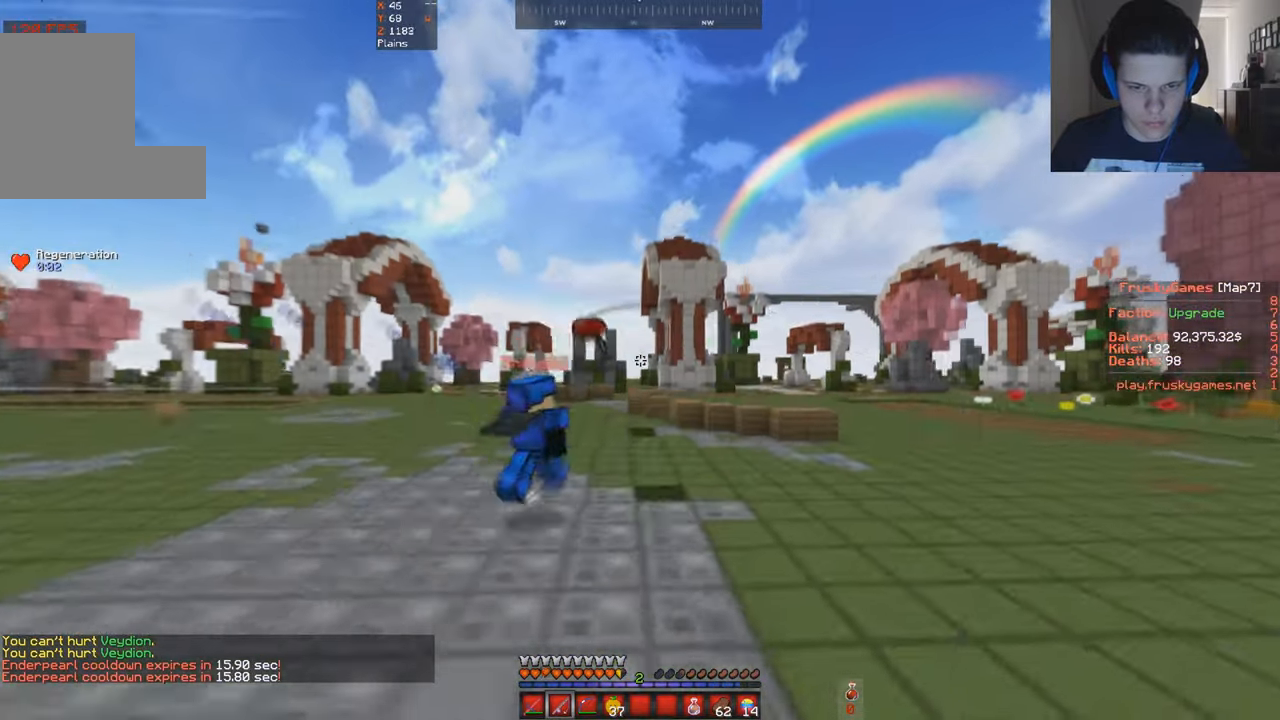
{"keys": ["d", "space", "w"], "events": []}
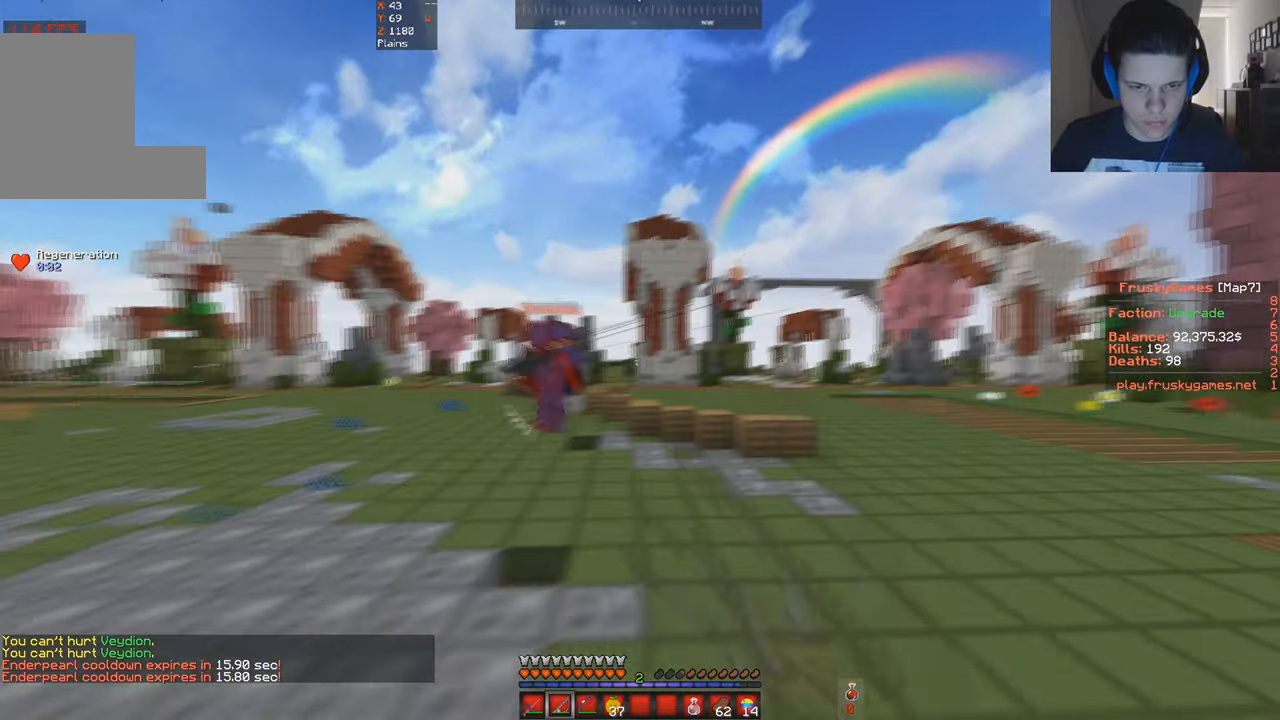
{"keys": ["space", "w"], "events": [[266, "d", "up"]]}
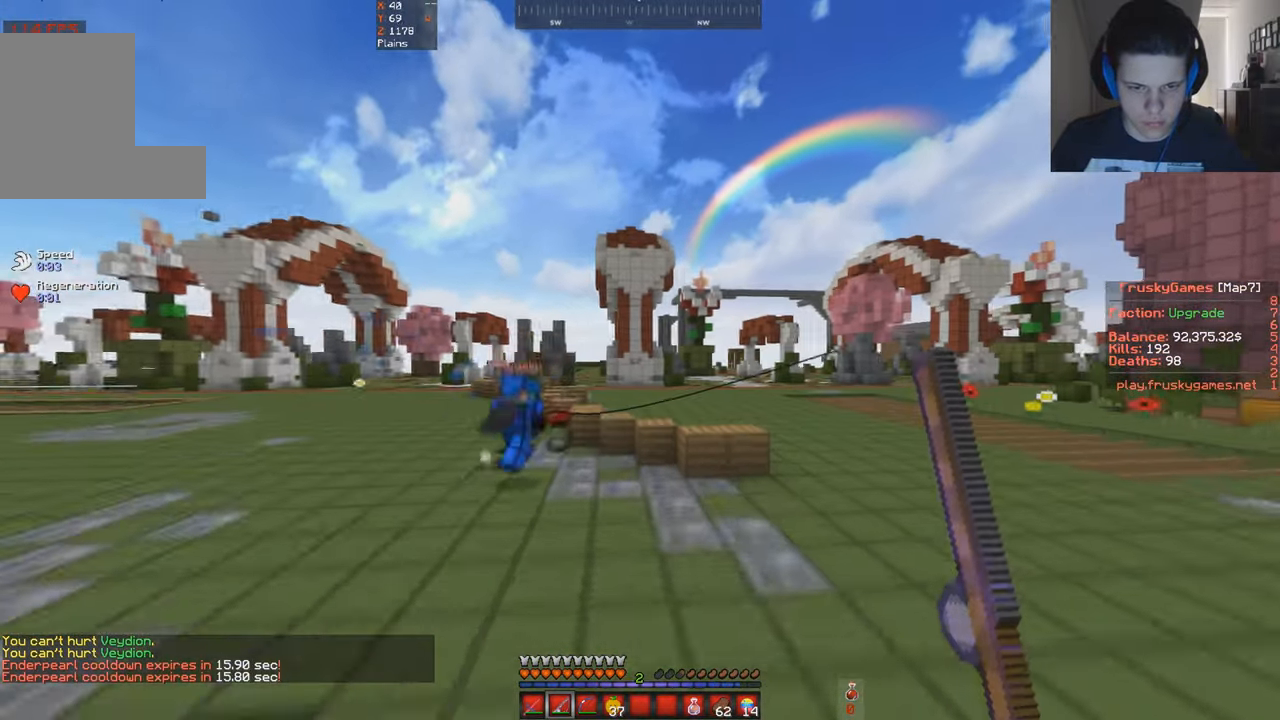
{"keys": ["d", "space", "w"], "events": [[300, "d", "down"]]}
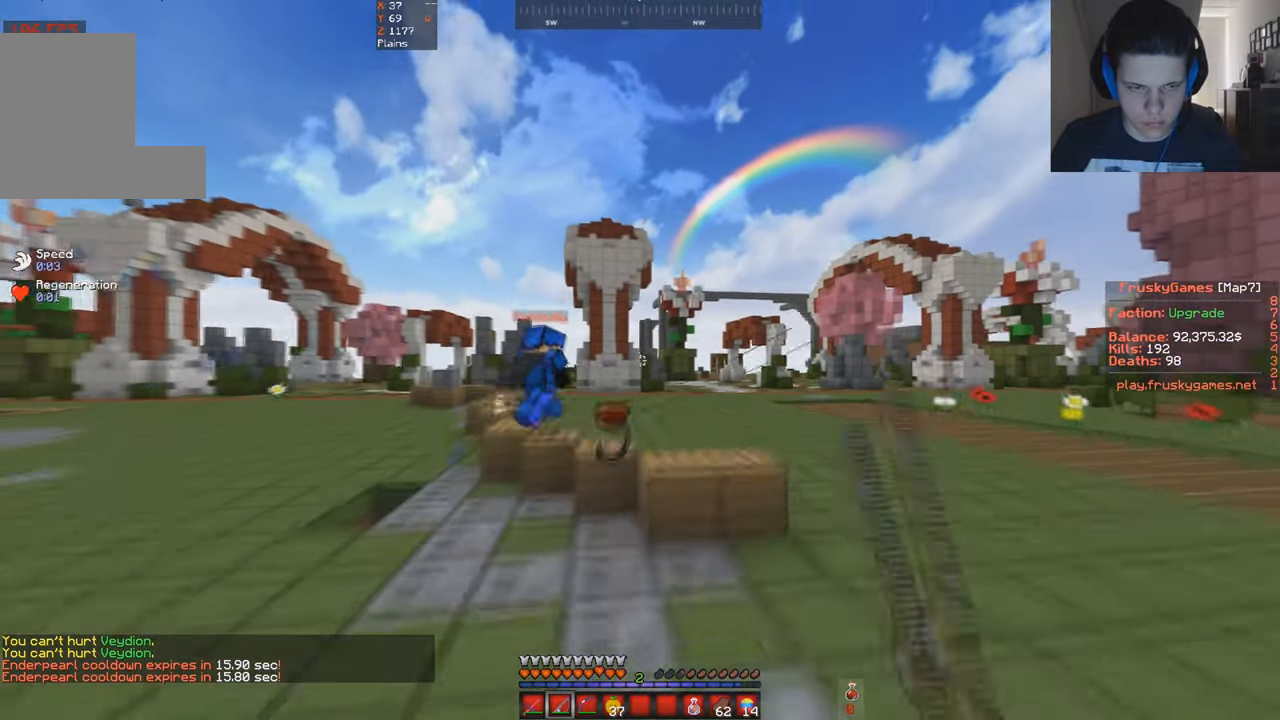
{"keys": ["d", "space", "w"], "events": [[200, "space", "up"], [367, "space", "down"]]}
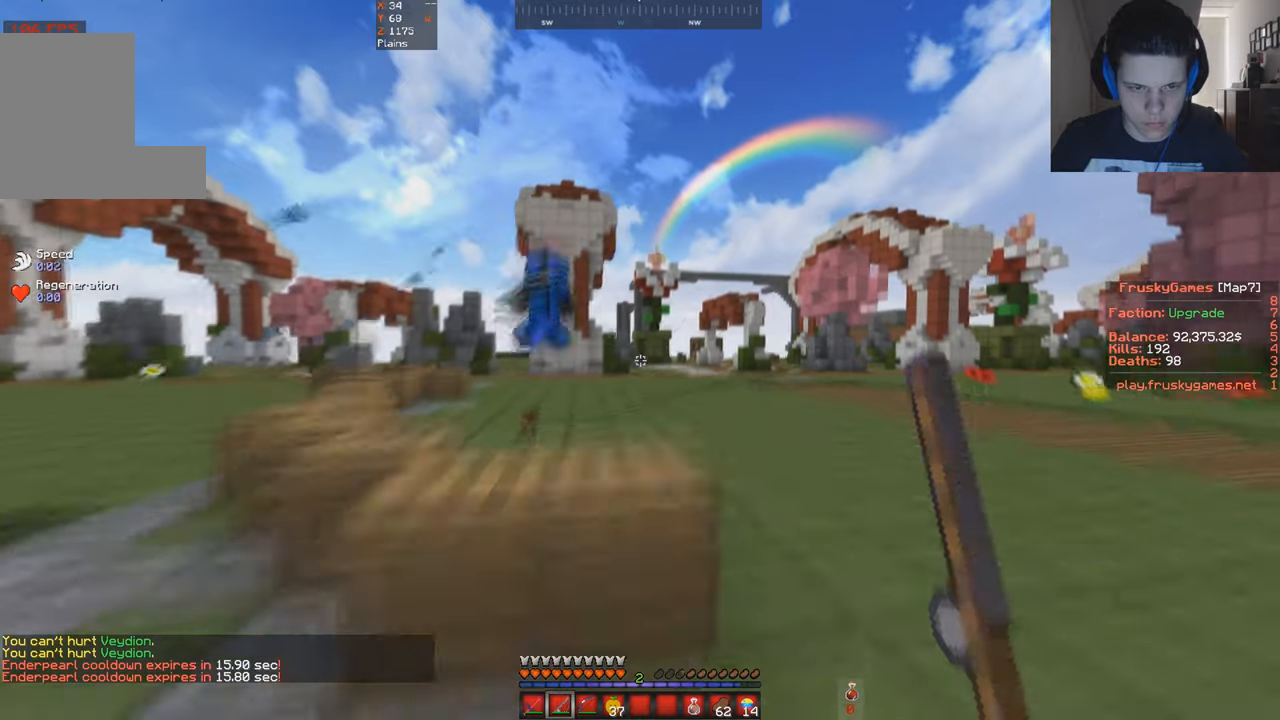
{"keys": ["space", "w"], "events": [[500, "d", "up"]]}
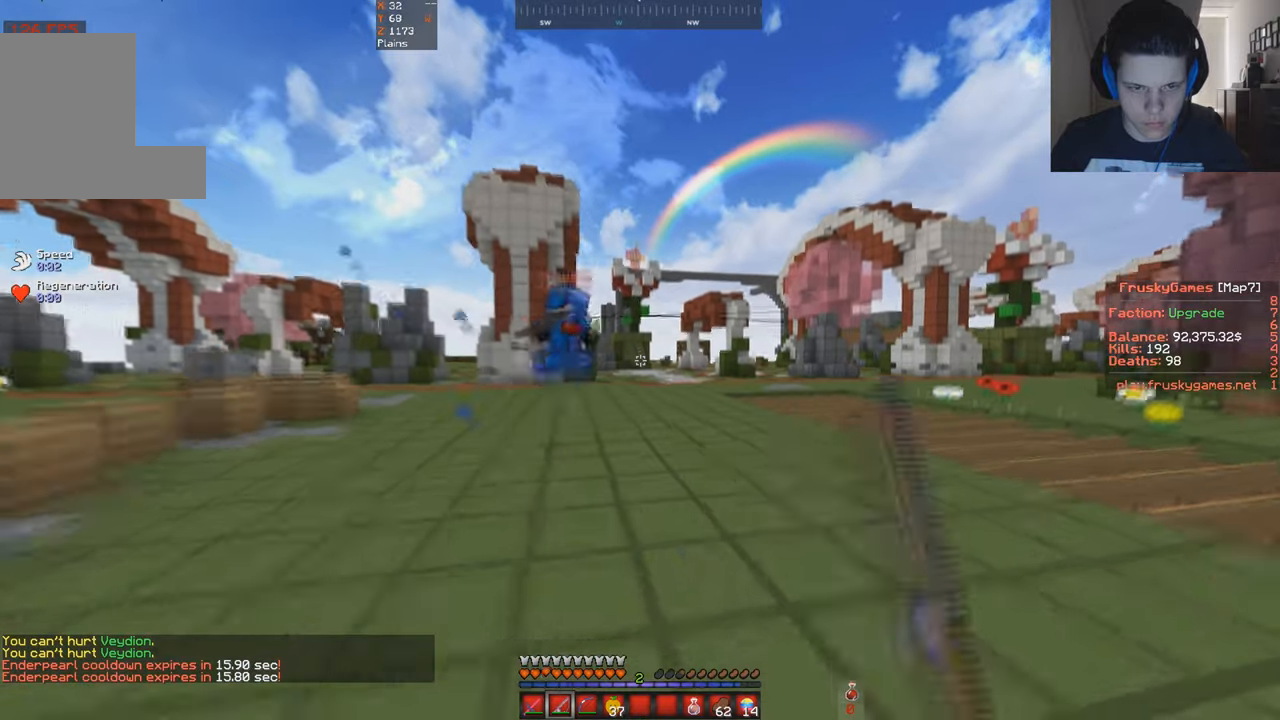
{"keys": ["space", "w"], "events": []}
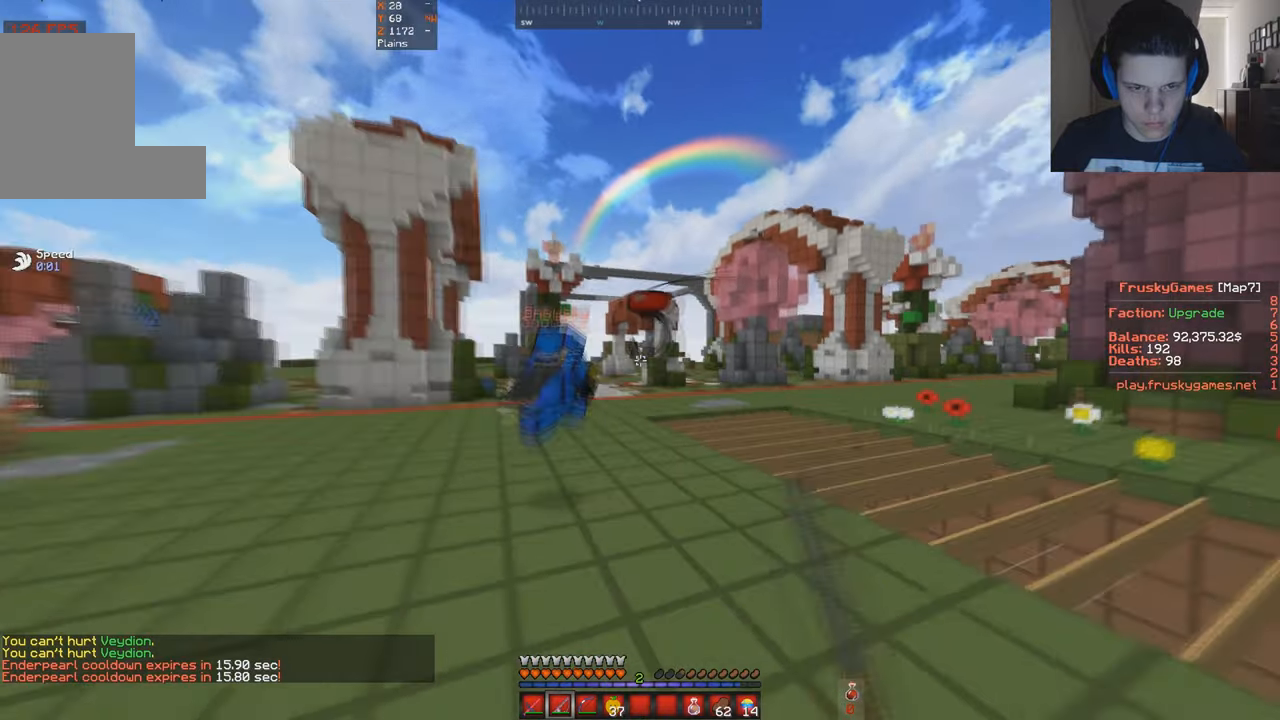
{"keys": ["space", "w"], "events": []}
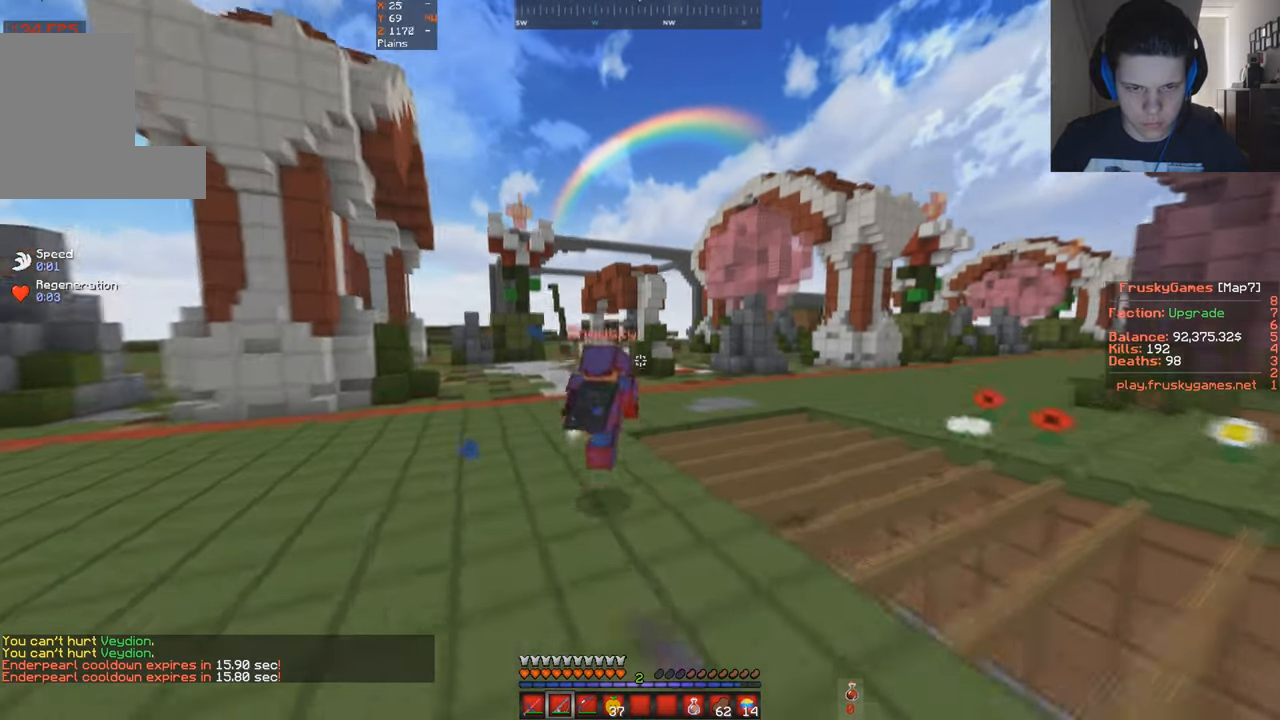
{"keys": ["space", "w"], "events": []}
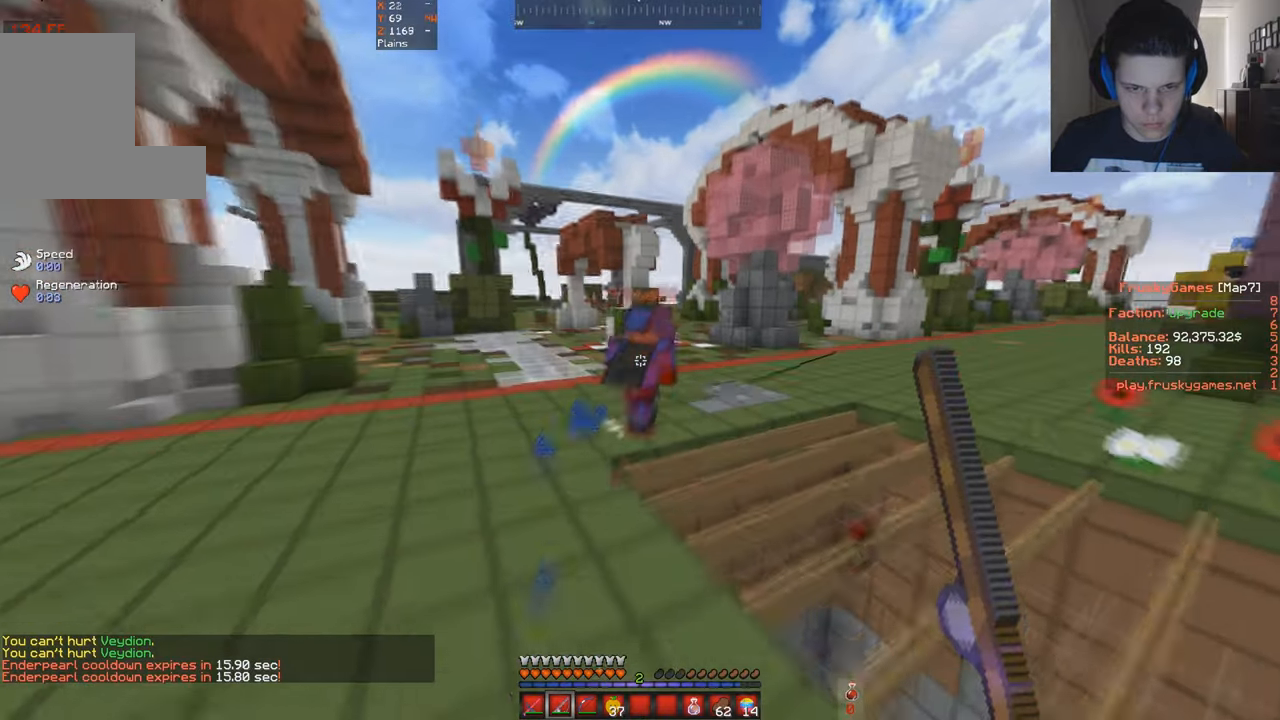
{"keys": ["a", "w"], "events": [[67, "space", "up"], [300, "a", "down"]]}
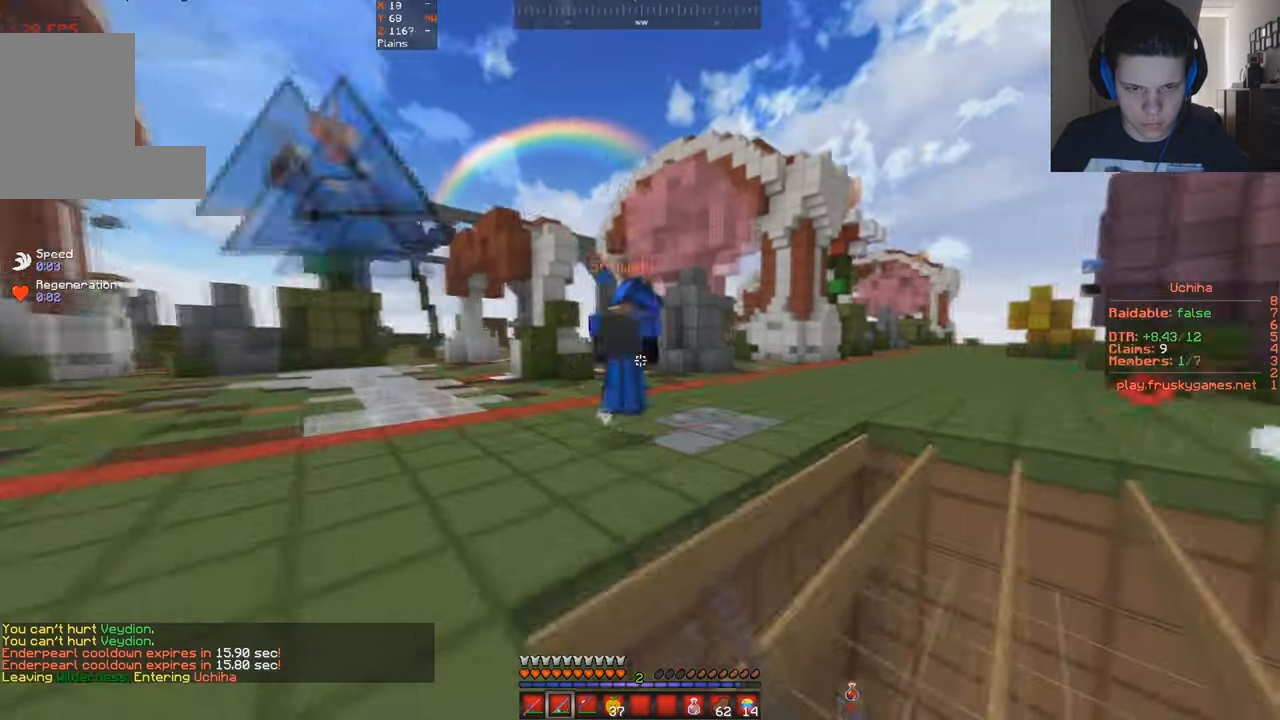
{"keys": ["w"], "events": [[34, "a", "up"], [134, "space", "down"], [434, "space", "up"]]}
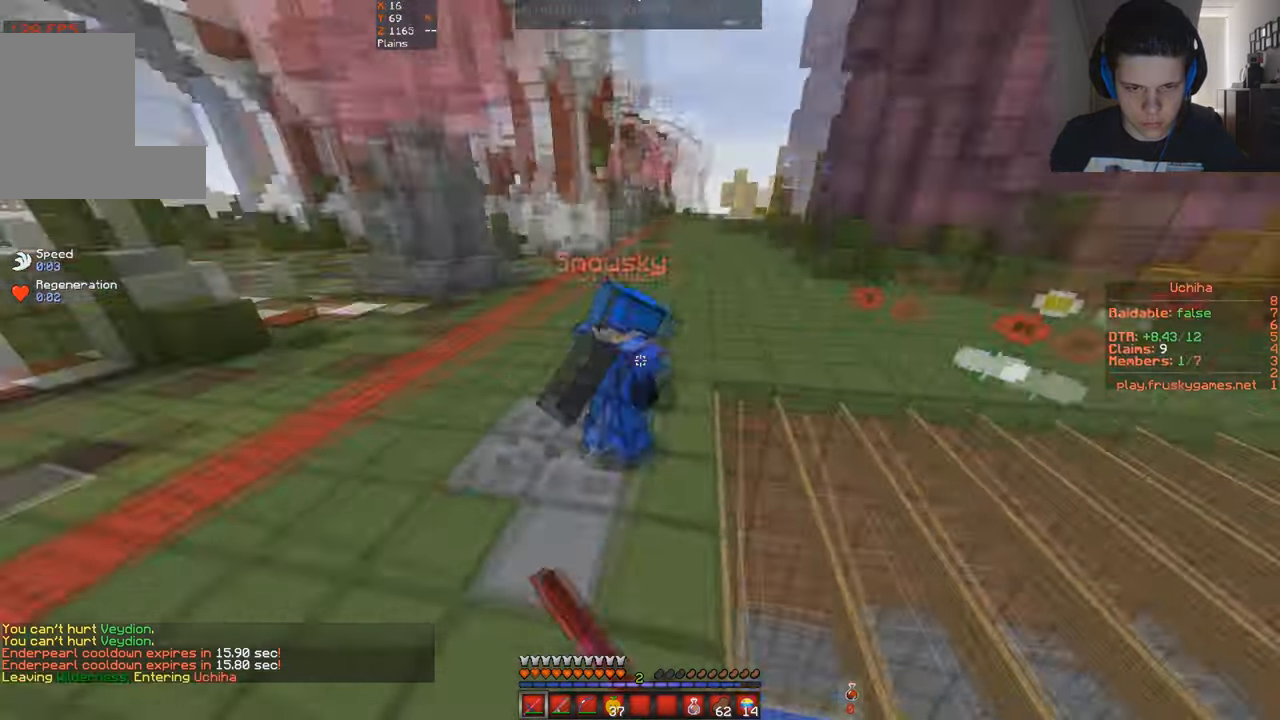
{"keys": ["a", "w"], "events": [[467, "a", "down"]]}
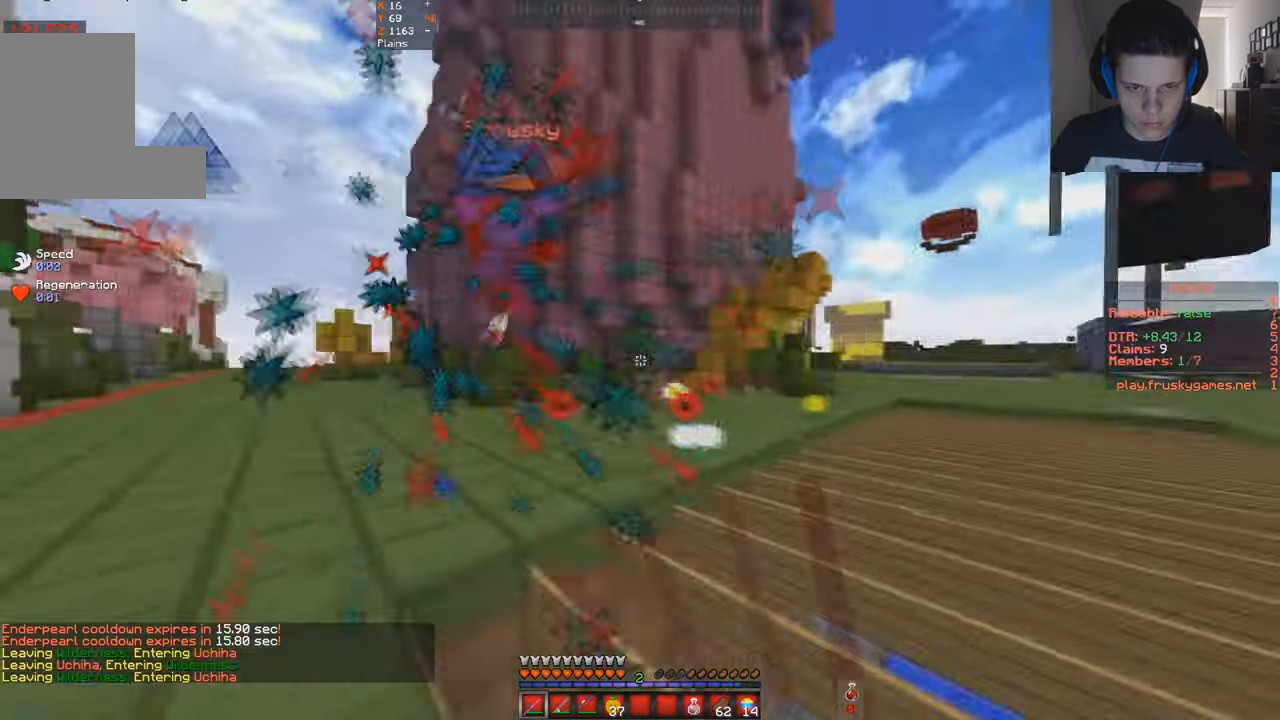
{"keys": ["w"], "events": [[267, "space", "down"], [334, "a", "up"], [467, "space", "up"]]}
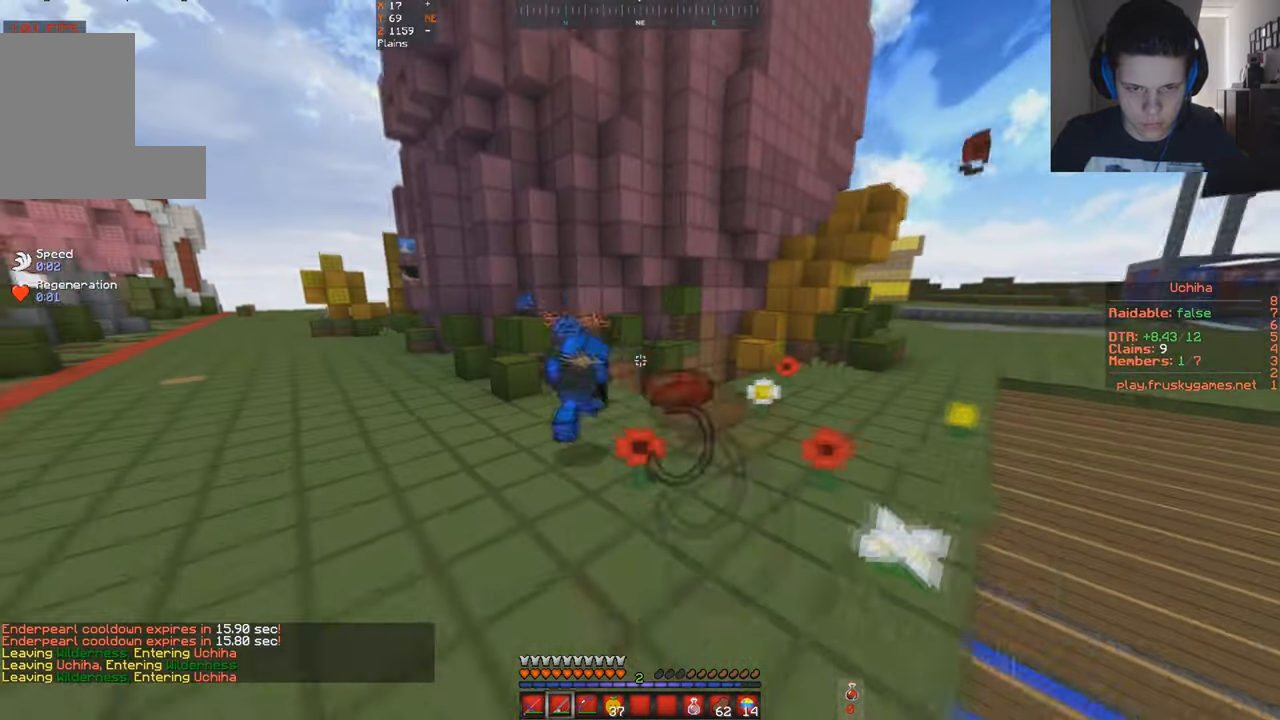
{"keys": ["w"], "events": []}
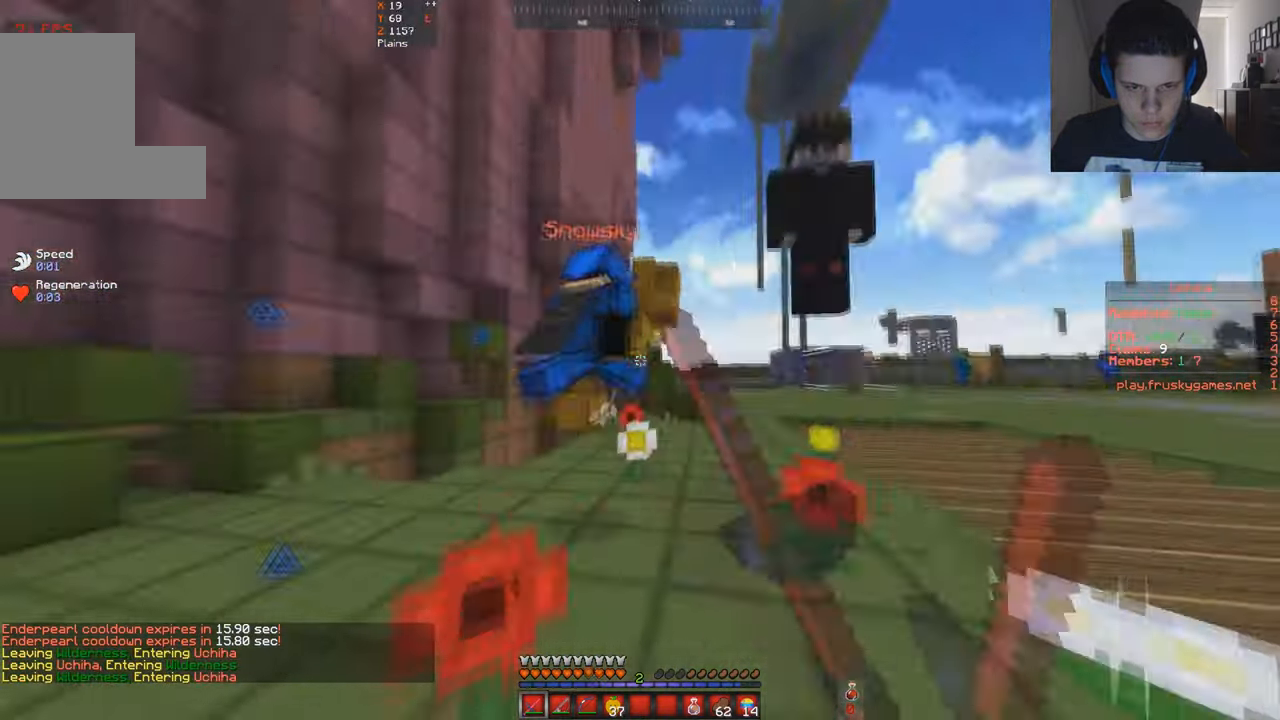
{"keys": ["w"], "events": []}
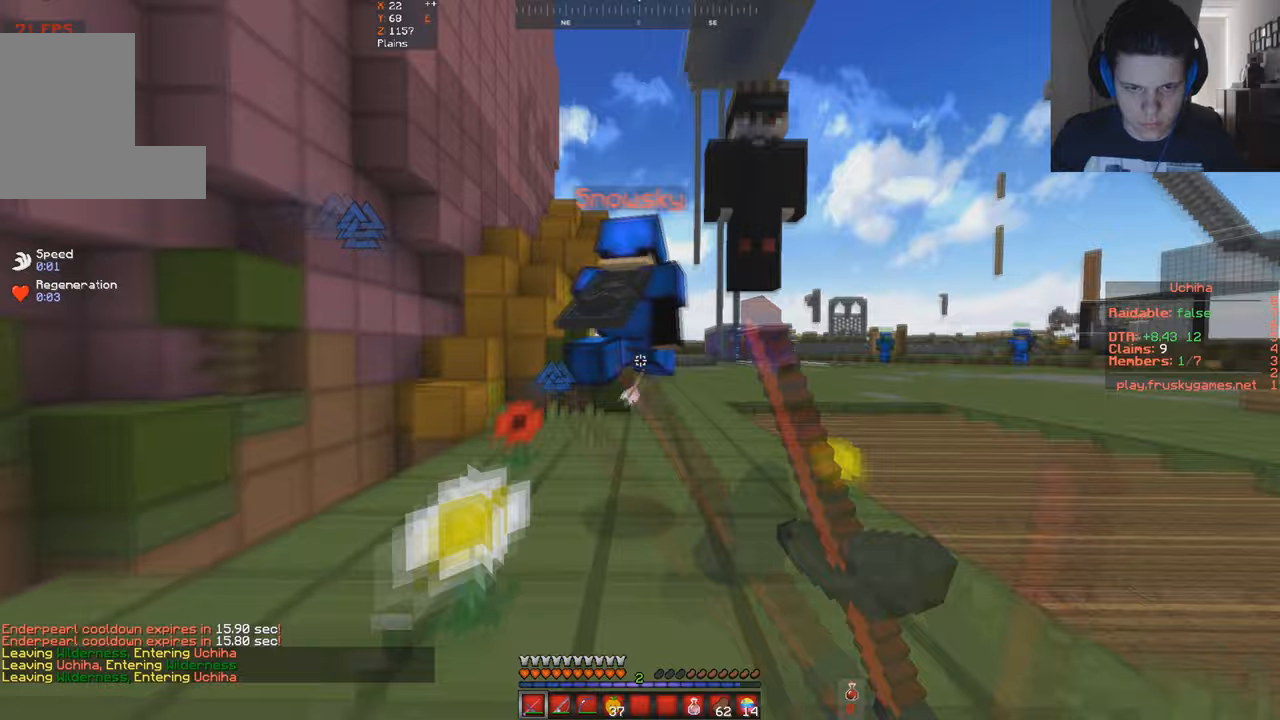
{"keys": ["space", "w"], "events": [[300, "space", "down"]]}